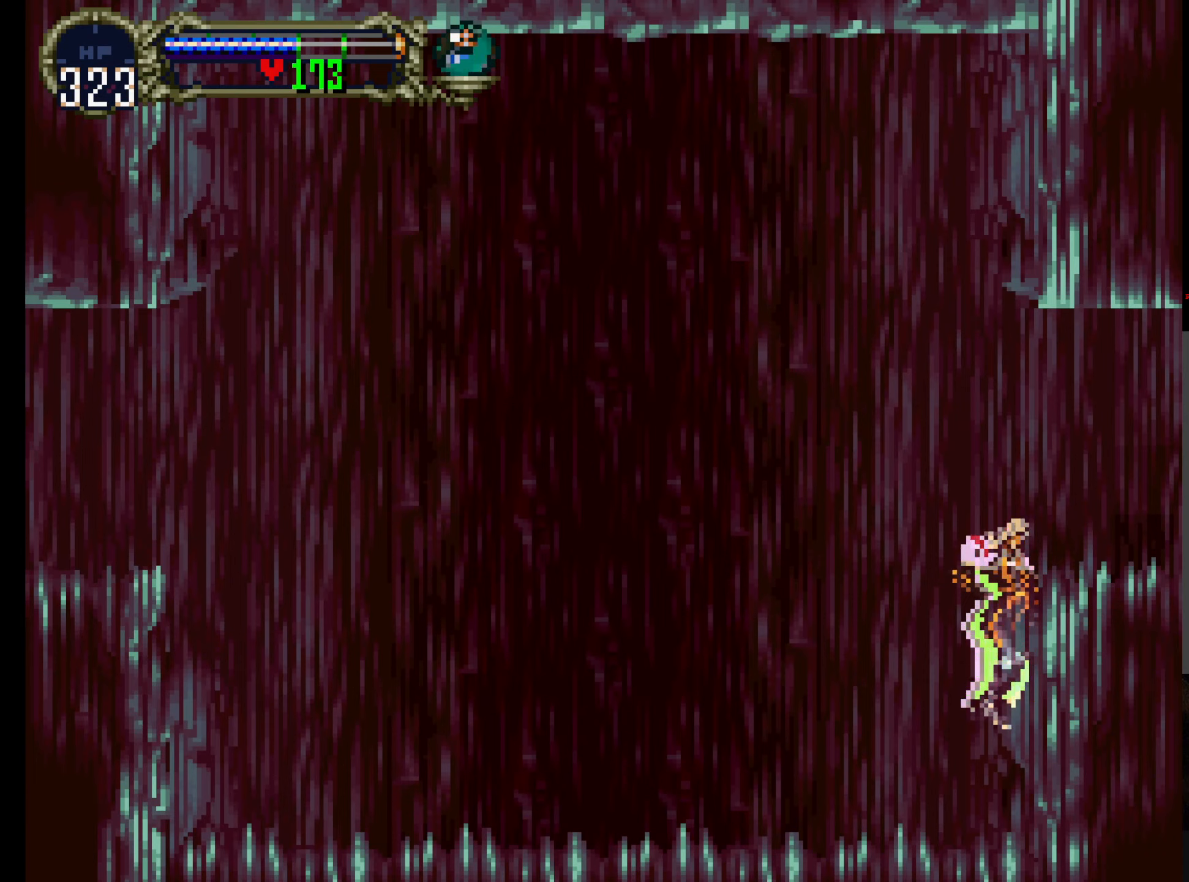
Gameplay with a controller (Xbox layout); each line is a JSON object with the inputs held at the frame after it (dt_ms = milliseconds from this image to that frame). "events" lists button and stick changes between this image and that frame as [ms after this image, input, new state], when the widget could be followed in between. Not read: DPAD_DOWN DPAD_RIGHT L3 R3 right_stick.
{"dt_ms": 200, "buttons": [], "left_stick": "center", "events": []}
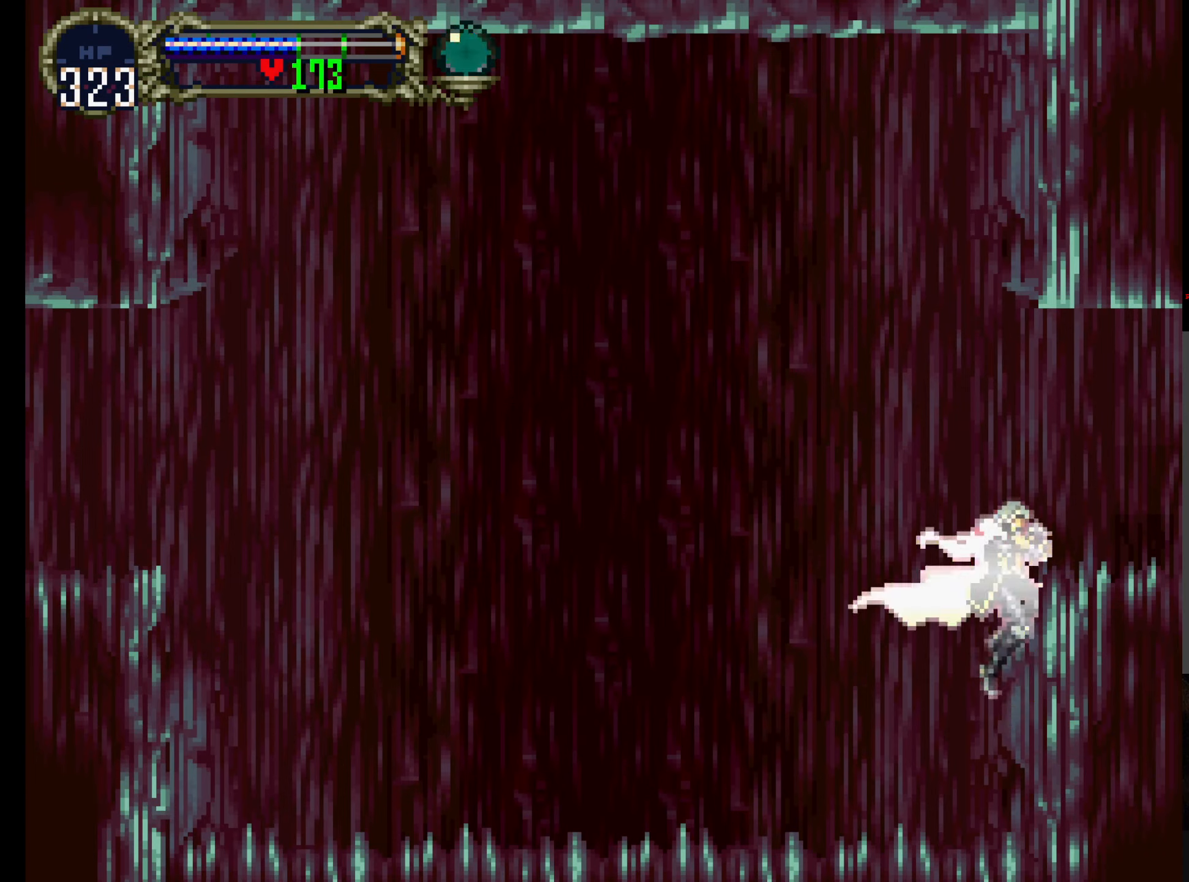
{"dt_ms": 500, "buttons": ["DPAD_UP"], "left_stick": "center", "events": [[200, "DPAD_UP", "down"], [250, "A", "down"], [283, "R1", "down"], [367, "A", "up"], [367, "R1", "up"]]}
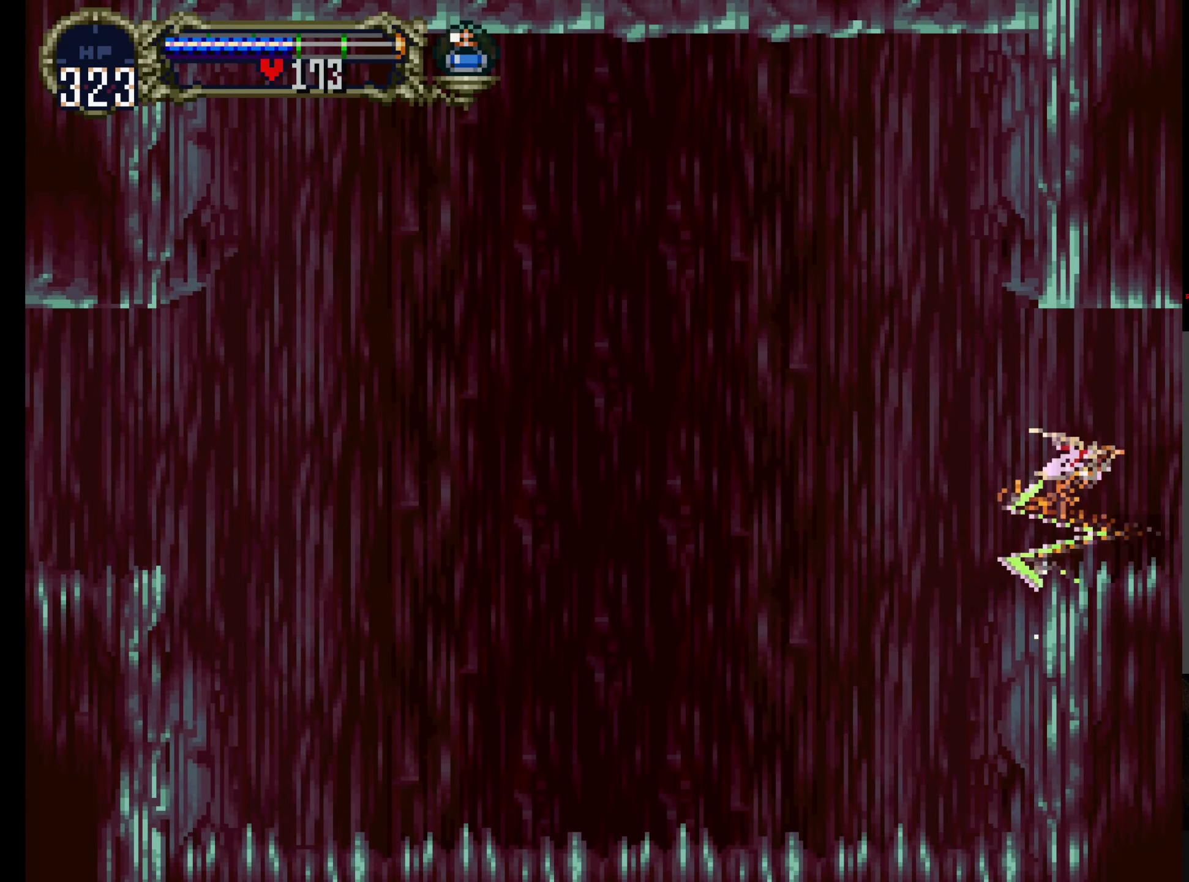
{"dt_ms": 500, "buttons": [], "left_stick": "center", "events": [[17, "DPAD_UP", "up"]]}
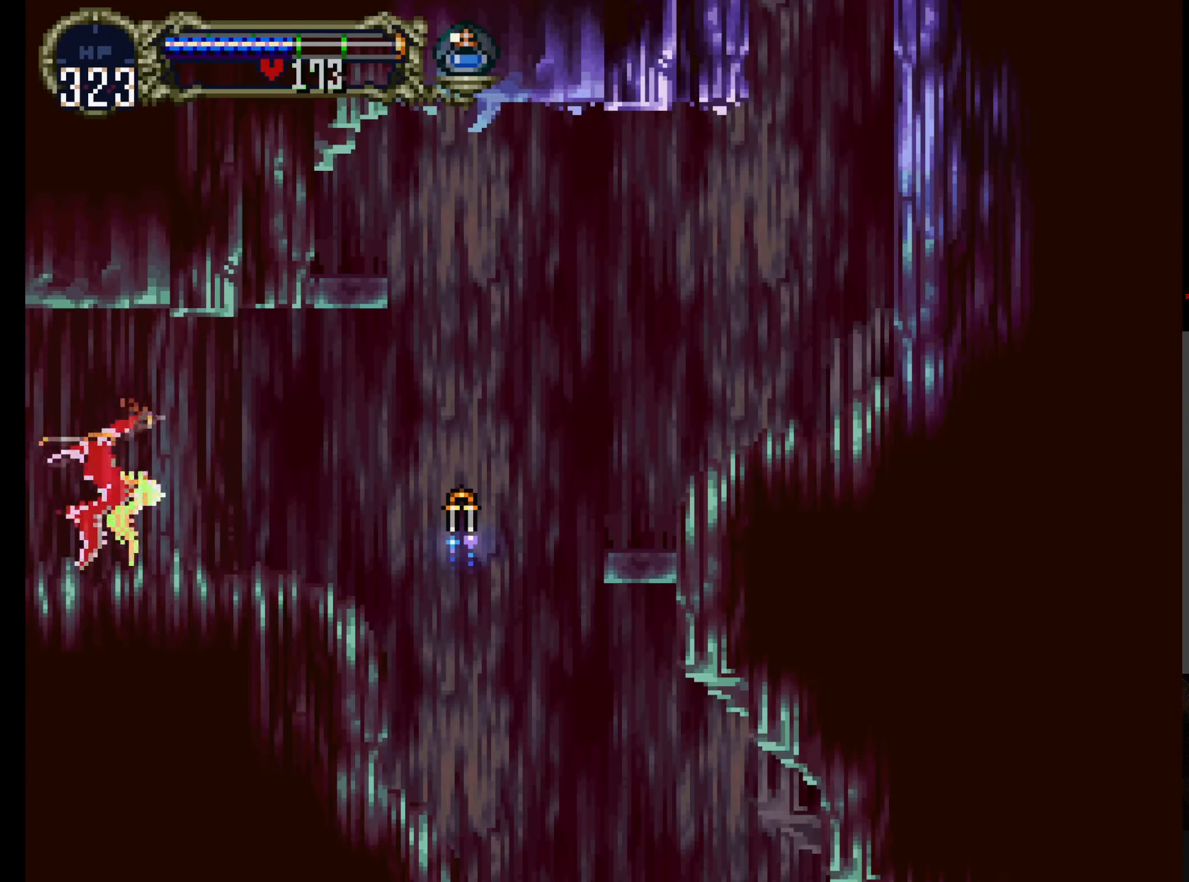
{"dt_ms": 500, "buttons": [], "left_stick": "center", "events": []}
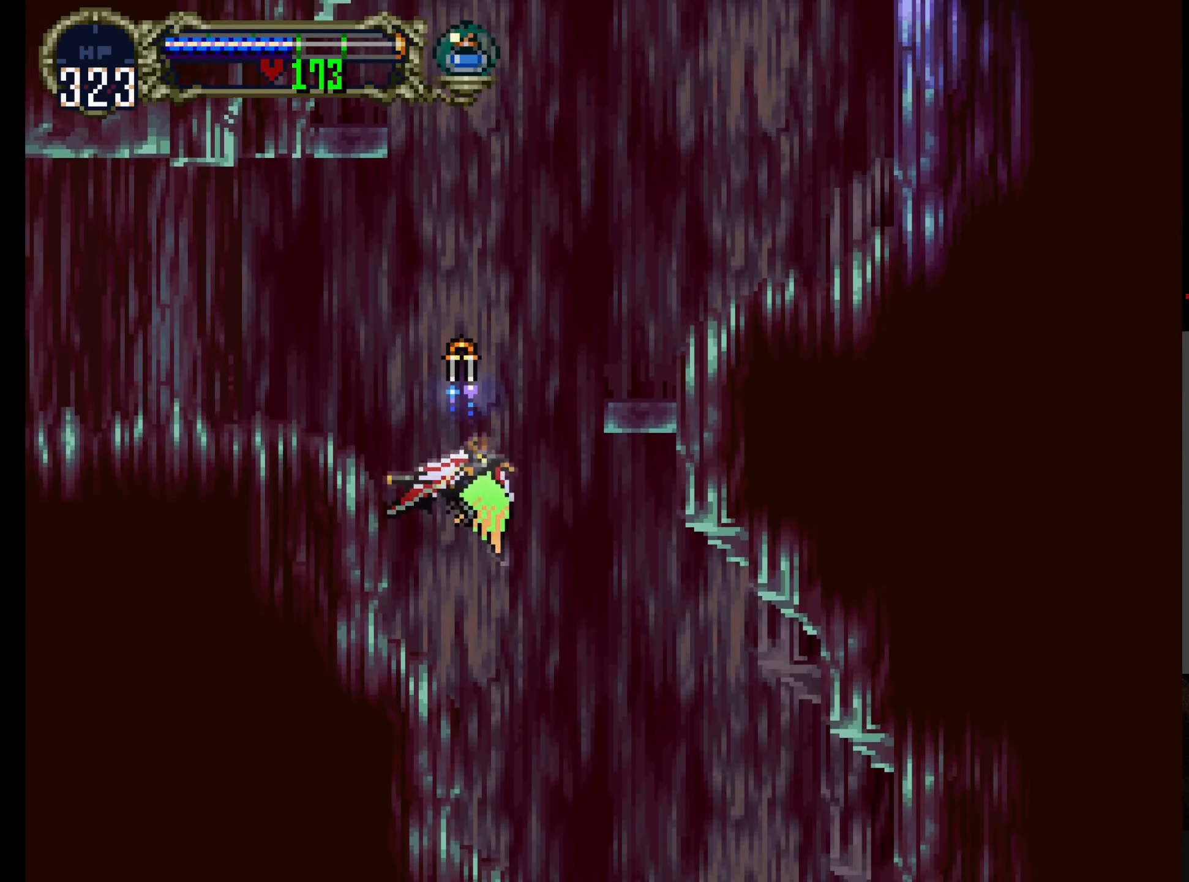
{"dt_ms": 500, "buttons": [], "left_stick": "center", "events": [[317, "Y", "down"], [450, "Y", "up"]]}
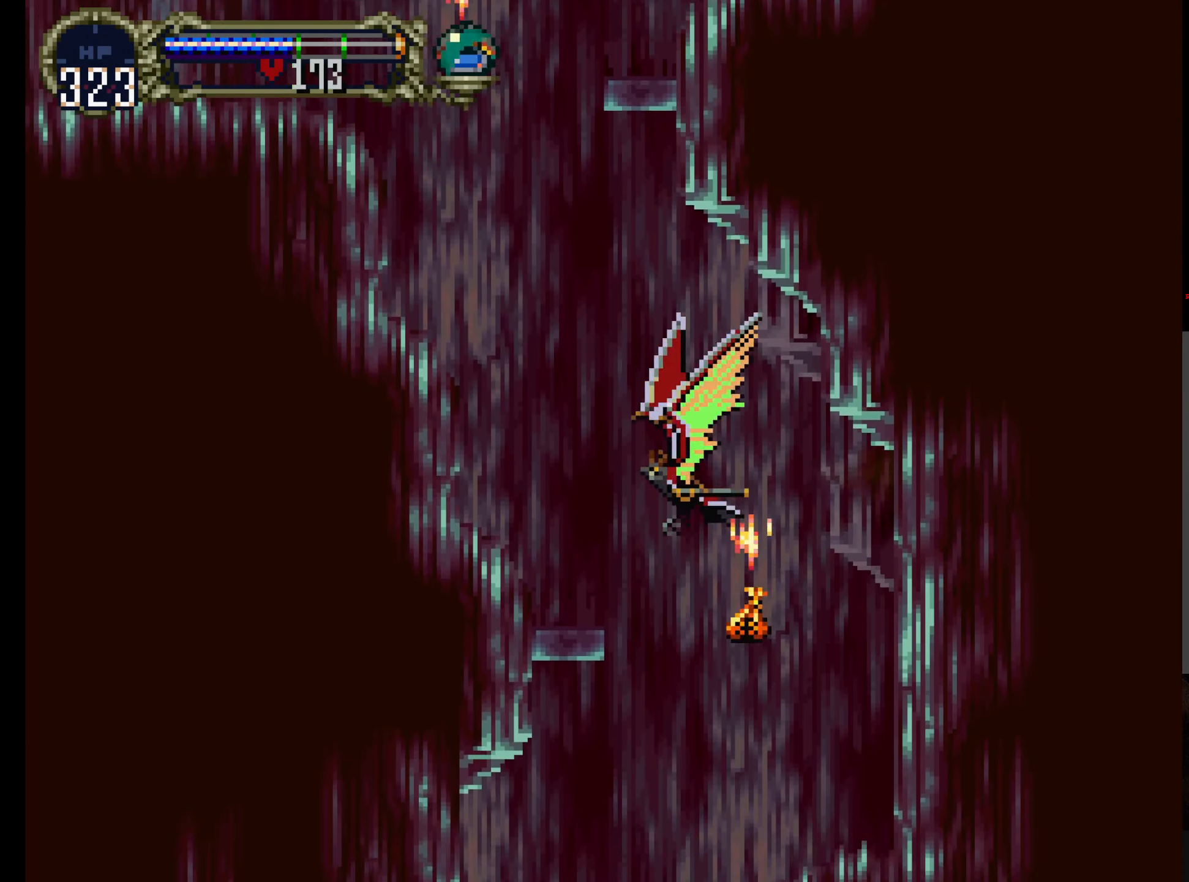
{"dt_ms": 1000, "buttons": ["Y"], "left_stick": "center"}
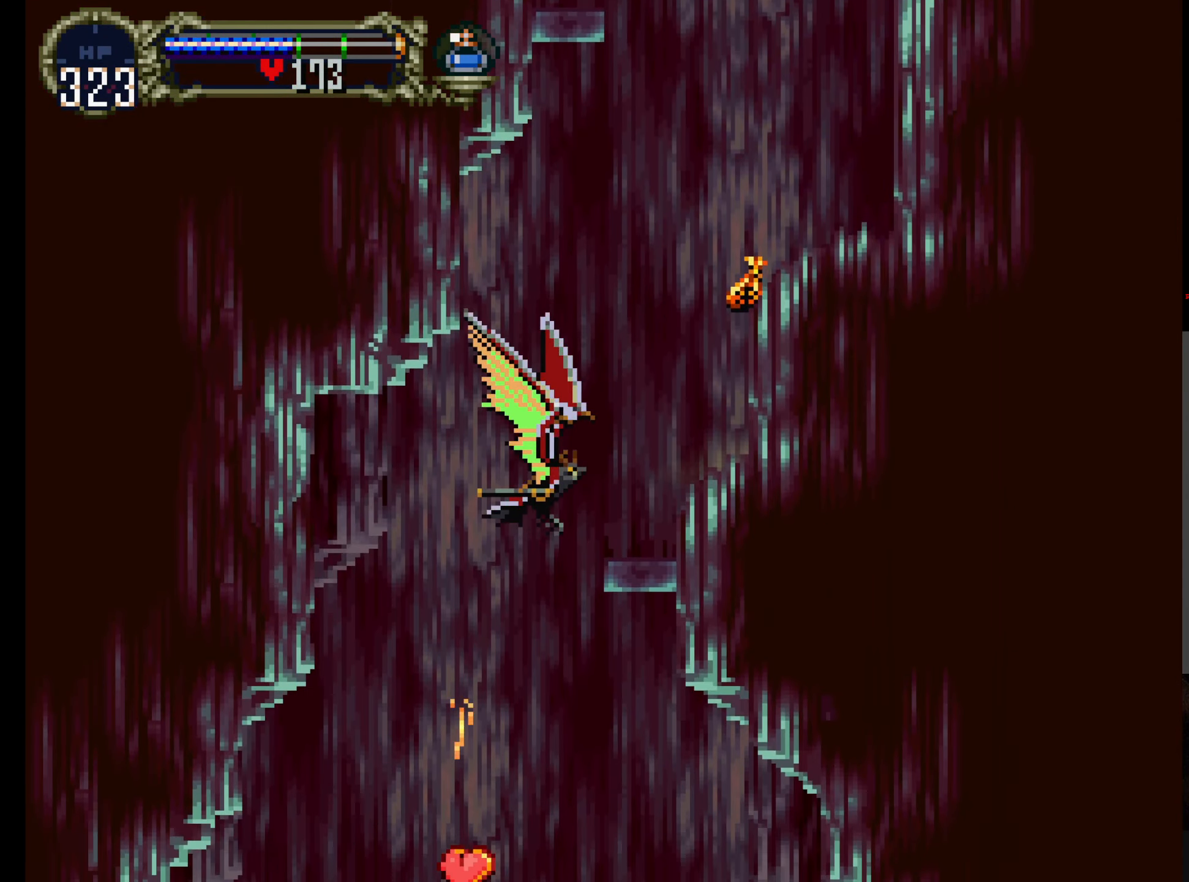
{"dt_ms": 500, "buttons": [], "left_stick": "center", "events": [[100, "Y", "up"]]}